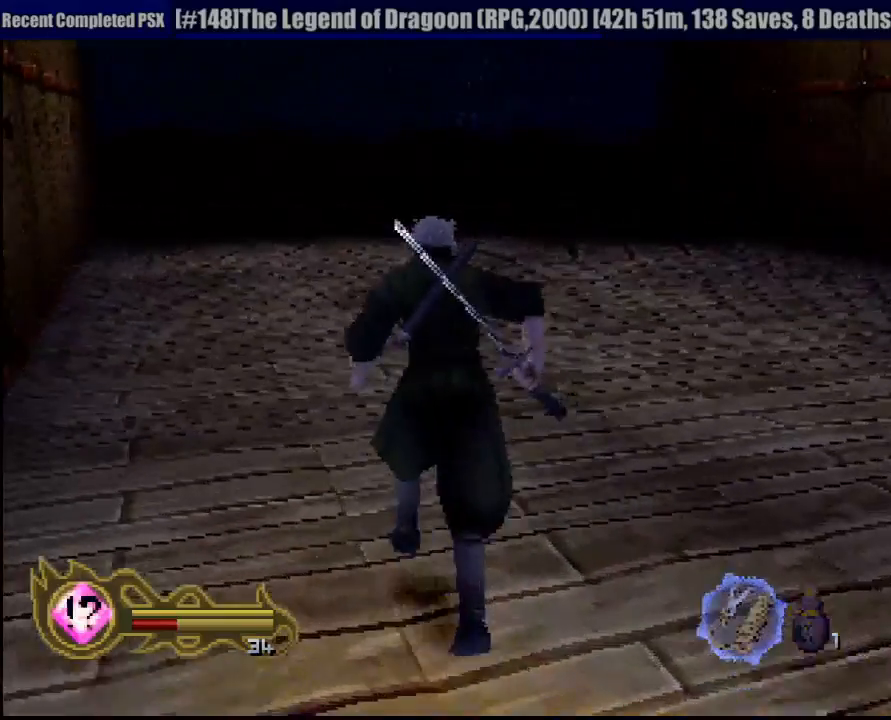
Gameplay with a controller (PlayStation layout); each line is a JSON object with the inputs held at the frame after it (dt_ms = milliseconds from this image to that frame). "events" lists button and stick changes between this image and that frame as [ms after this image, input, new state], when the widget could be followed in between. Not read: L3 R3 SELECT.
{"dt_ms": 500, "buttons": [], "left_stick": "up", "right_stick": "center", "events": []}
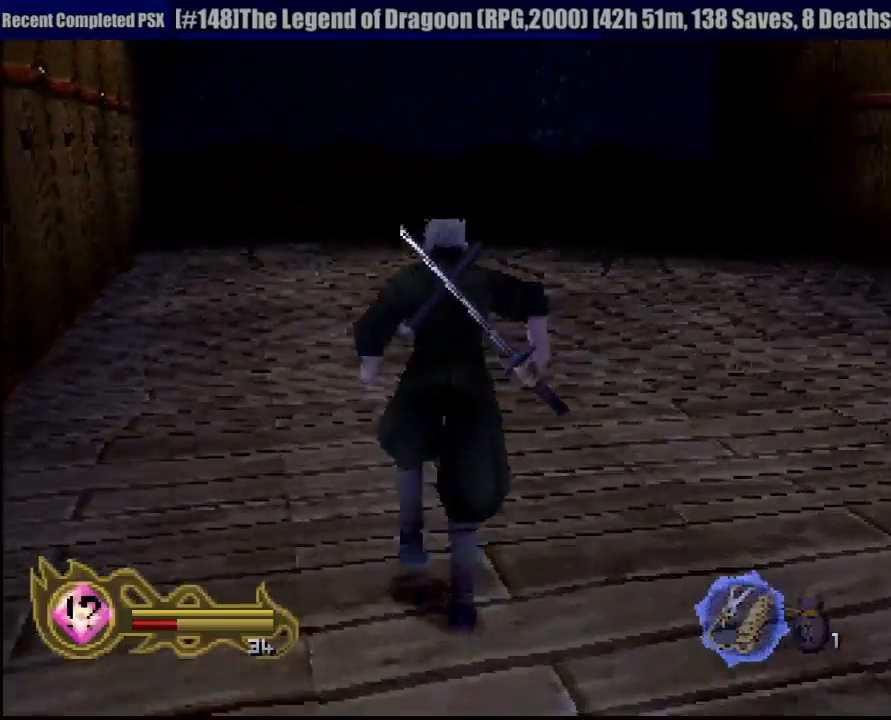
{"dt_ms": 500, "buttons": [], "left_stick": "up", "right_stick": "center", "events": []}
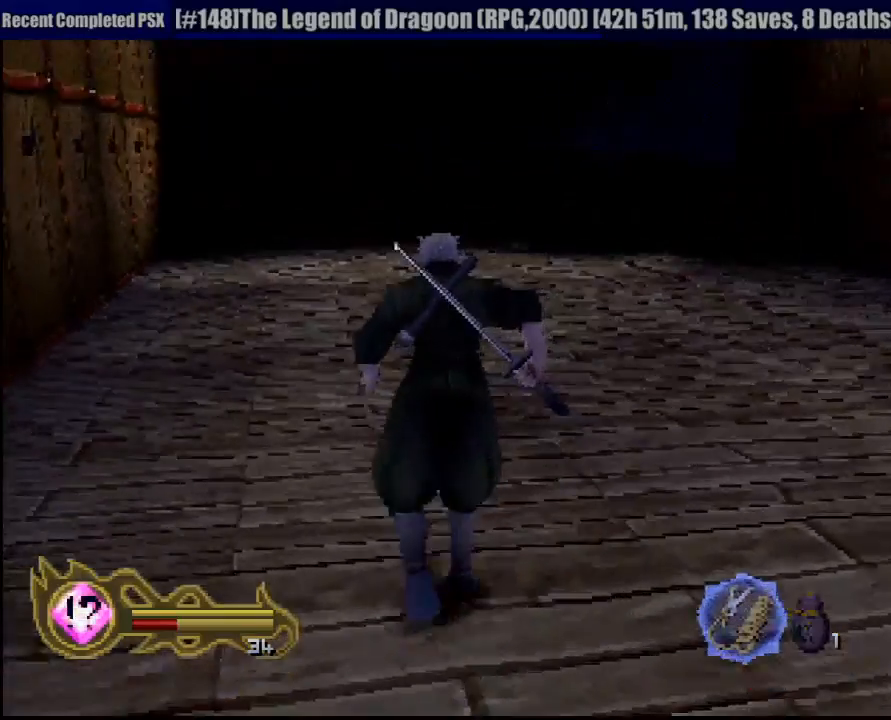
{"dt_ms": 500, "buttons": [], "left_stick": "up", "right_stick": "center", "events": []}
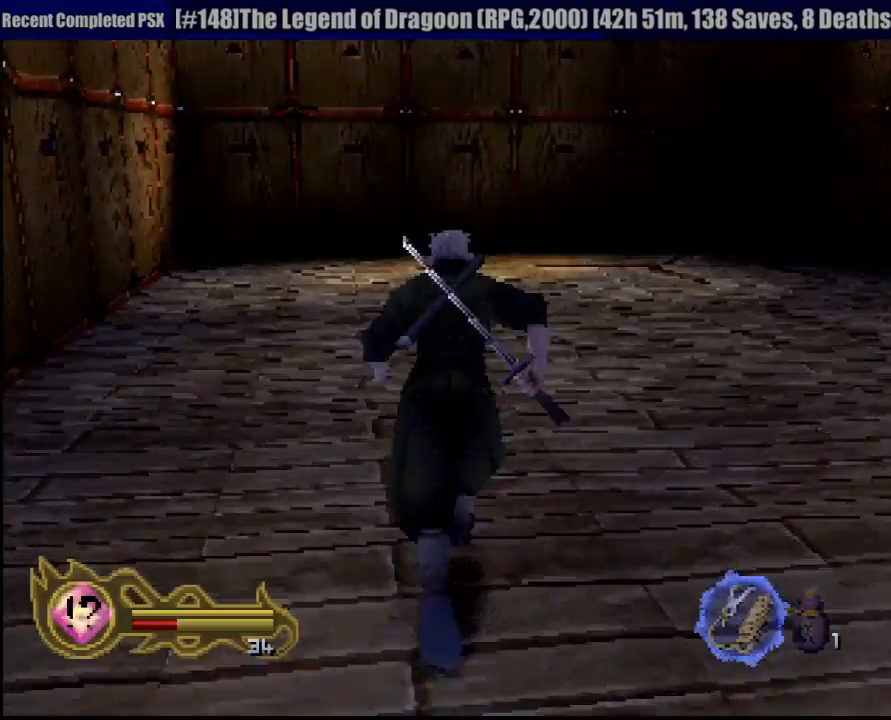
{"dt_ms": 500, "buttons": [], "left_stick": "up-right", "right_stick": "center", "events": [[267, "left_stick", "up-right"]]}
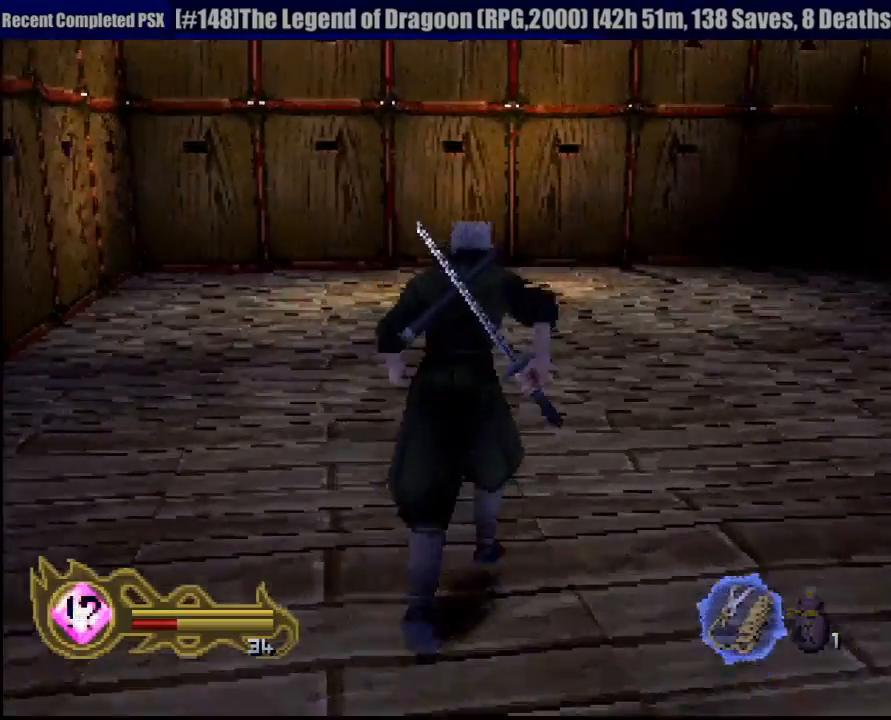
{"dt_ms": 500, "buttons": [], "left_stick": "up", "right_stick": "center", "events": [[300, "left_stick", "up"]]}
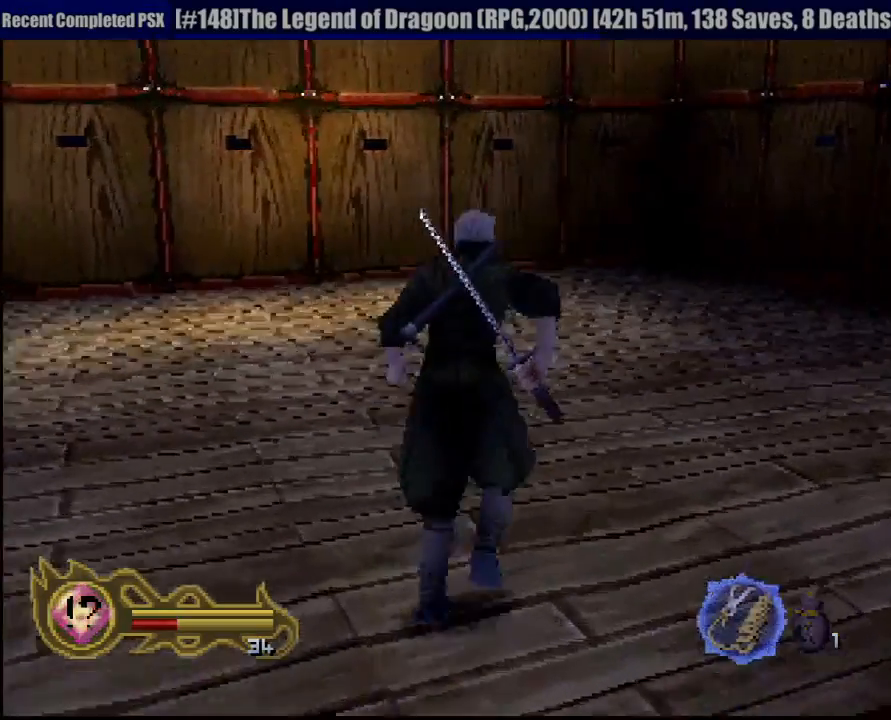
{"dt_ms": 500, "buttons": [], "left_stick": "up", "right_stick": "center", "events": []}
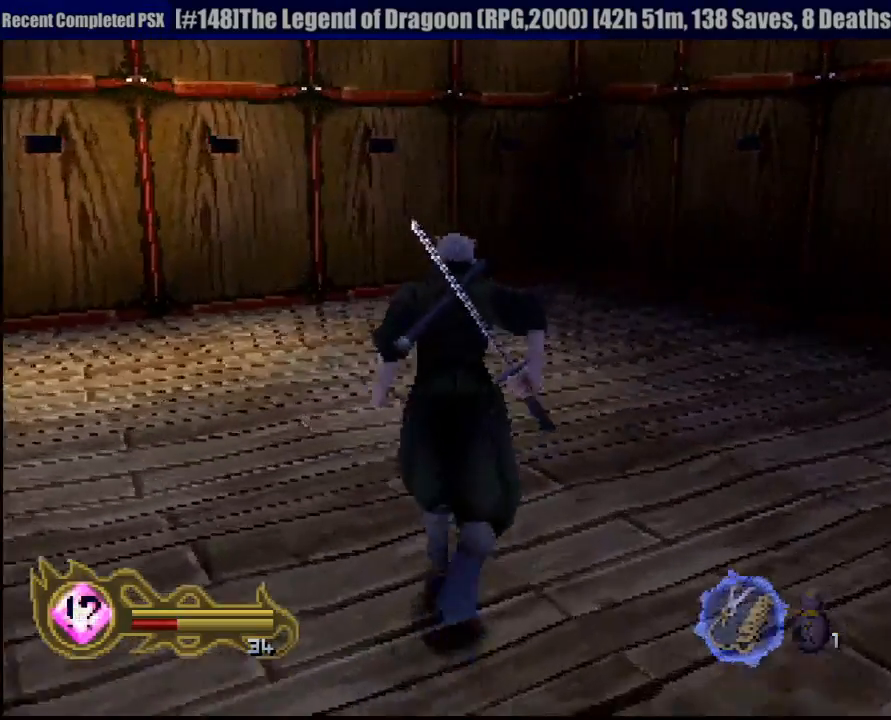
{"dt_ms": 500, "buttons": [], "left_stick": "up", "right_stick": "center", "events": []}
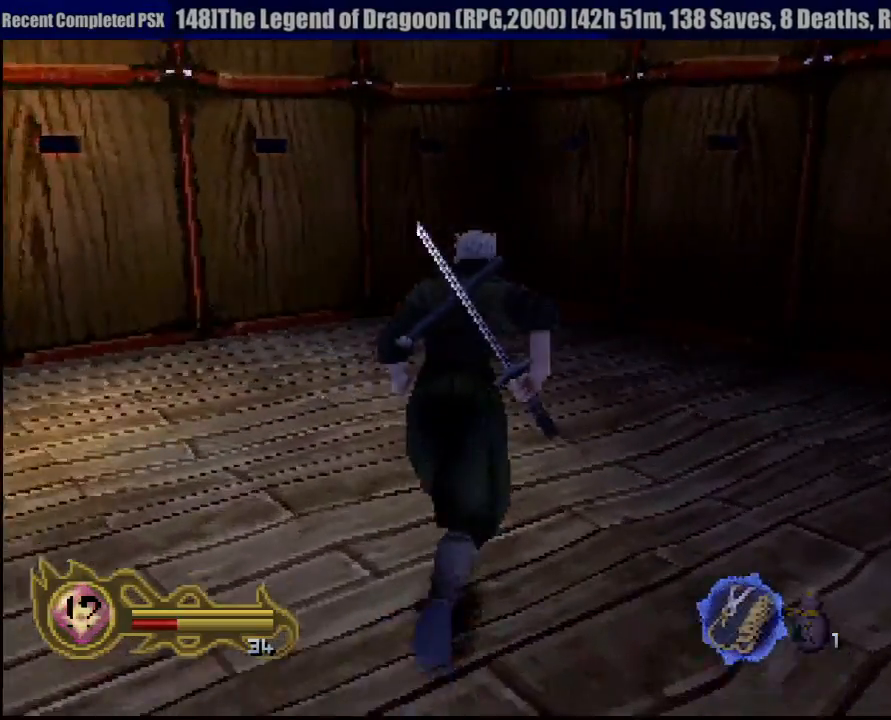
{"dt_ms": 500, "buttons": ["R1"], "left_stick": "center", "right_stick": "center", "events": [[383, "R1", "down"], [500, "left_stick", "center"]]}
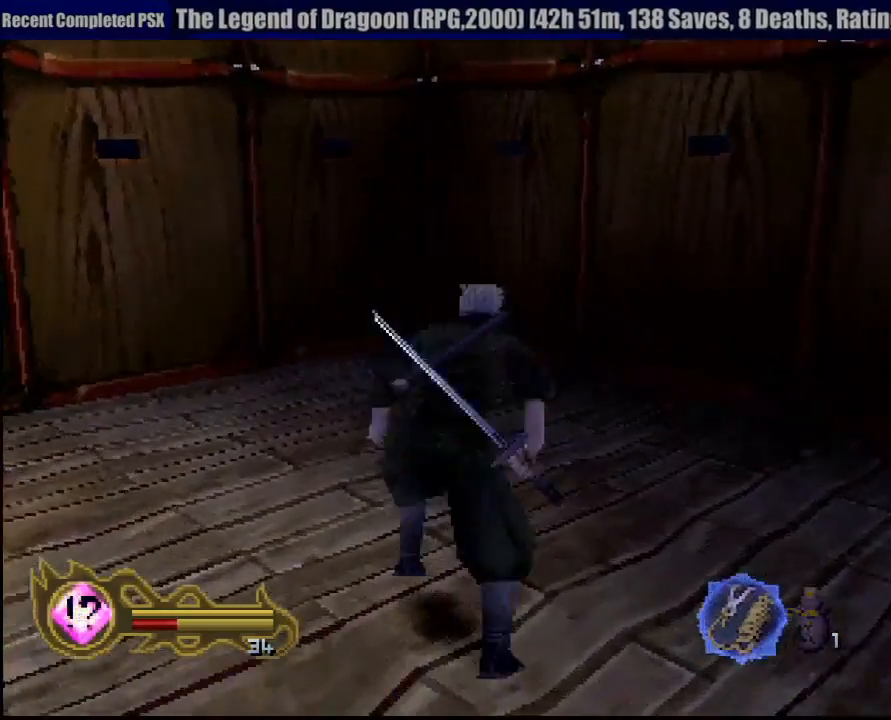
{"dt_ms": 500, "buttons": [], "left_stick": "center", "right_stick": "center", "events": [[33, "CROSS", "down"], [233, "CROSS", "up"], [283, "R1", "up"]]}
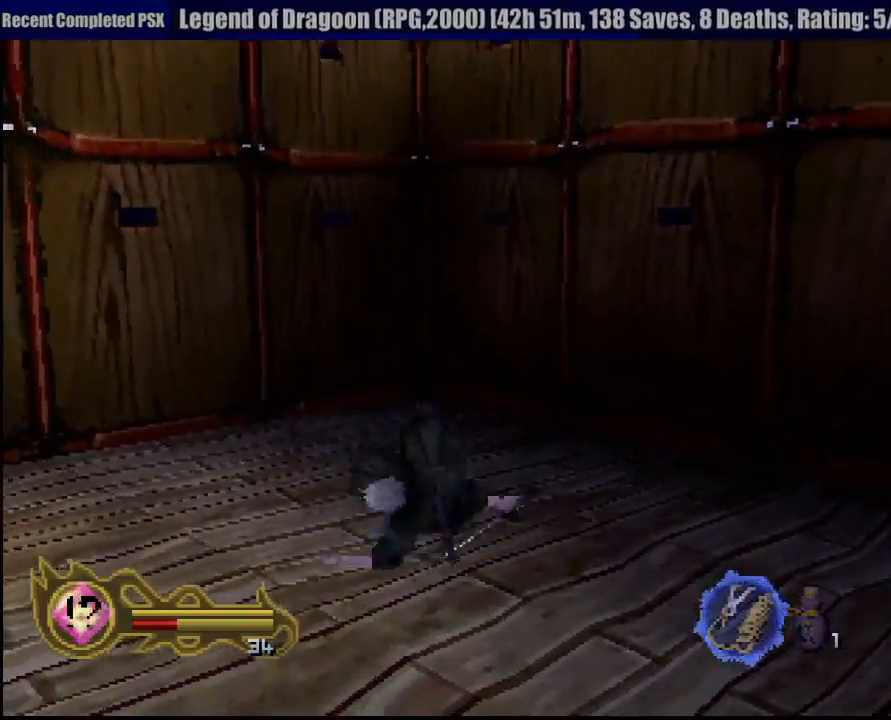
{"dt_ms": 500, "buttons": ["L1"], "left_stick": "center", "right_stick": "center", "events": [[167, "L1", "down"]]}
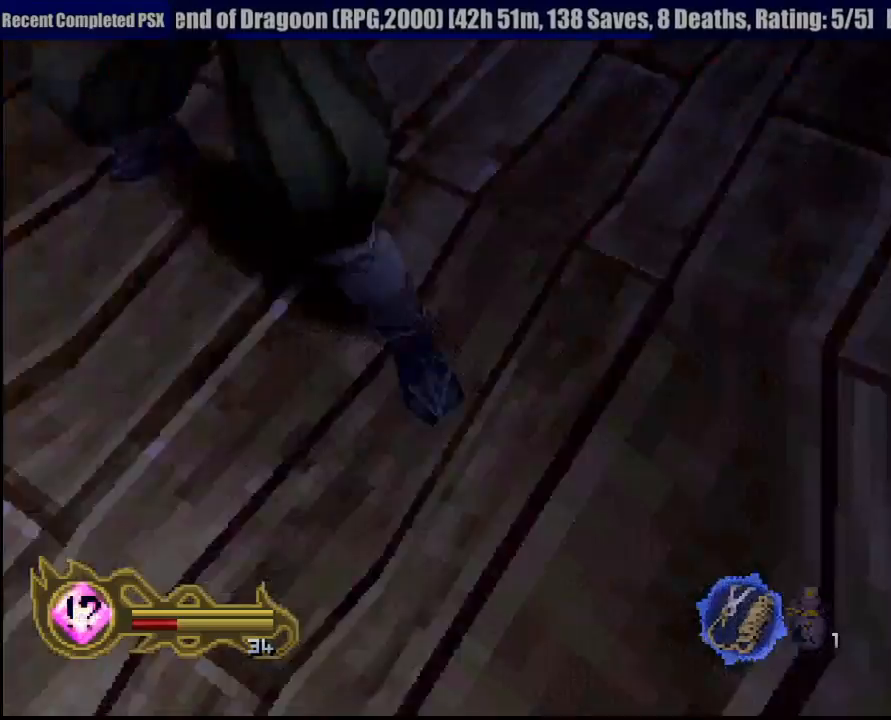
{"dt_ms": 500, "buttons": [], "left_stick": "center", "right_stick": "center", "events": [[450, "L1", "up"]]}
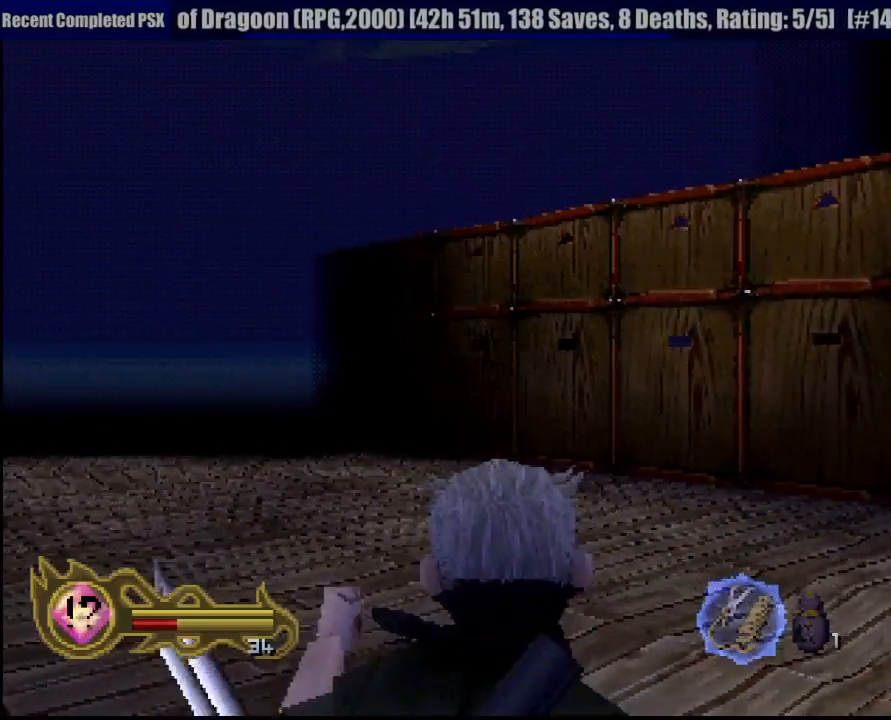
{"dt_ms": 500, "buttons": [], "left_stick": "center", "right_stick": "center", "events": [[117, "left_stick", "left"], [450, "left_stick", "center"]]}
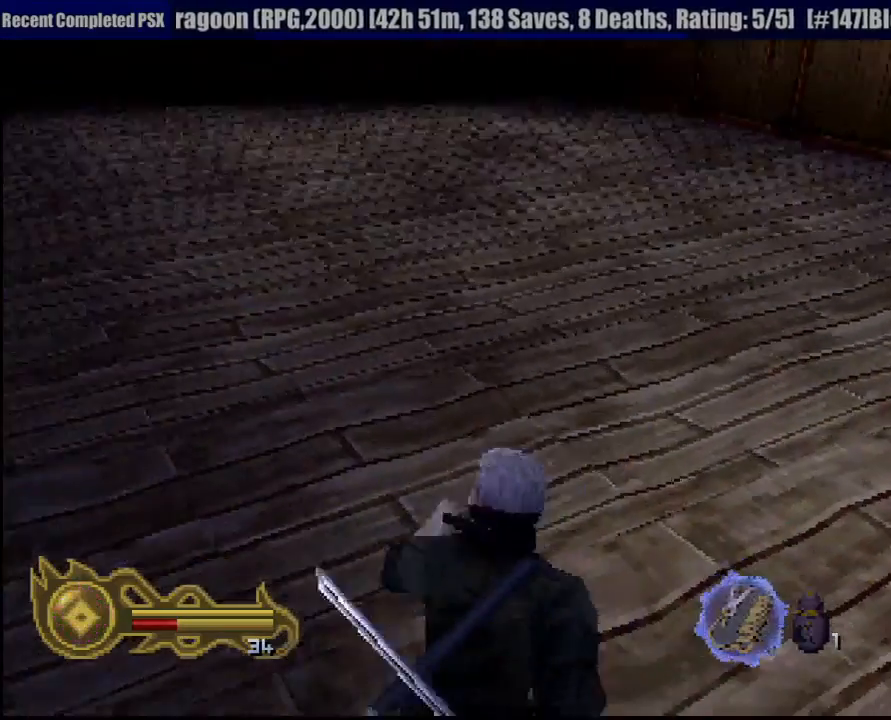
{"dt_ms": 500, "buttons": ["L1"], "left_stick": "down-right", "right_stick": "center", "events": [[283, "L1", "down"], [500, "left_stick", "down-right"]]}
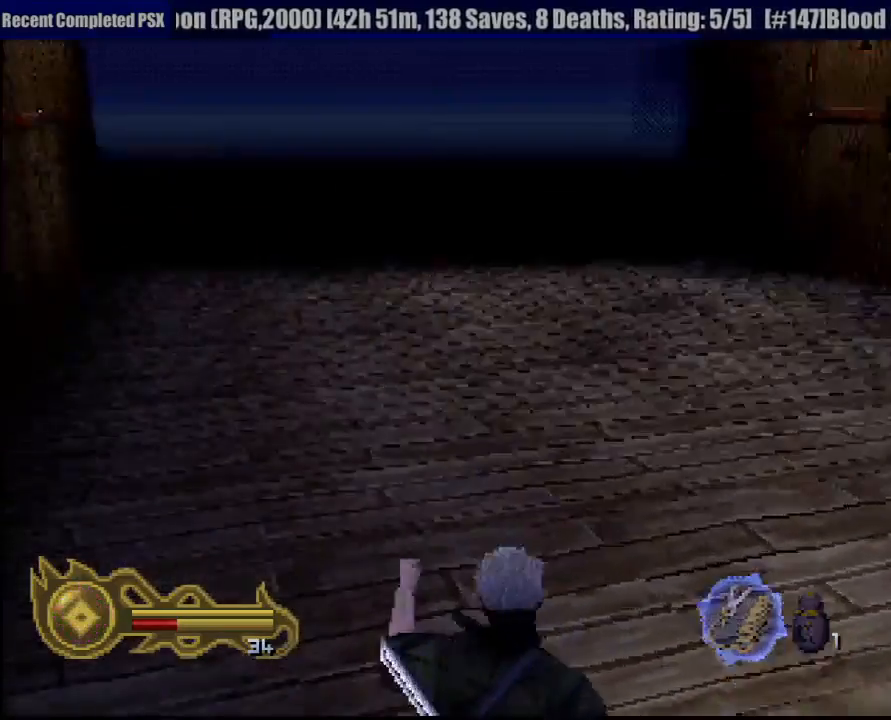
{"dt_ms": 500, "buttons": ["L1"], "left_stick": "center", "right_stick": "center", "events": [[233, "left_stick", "center"]]}
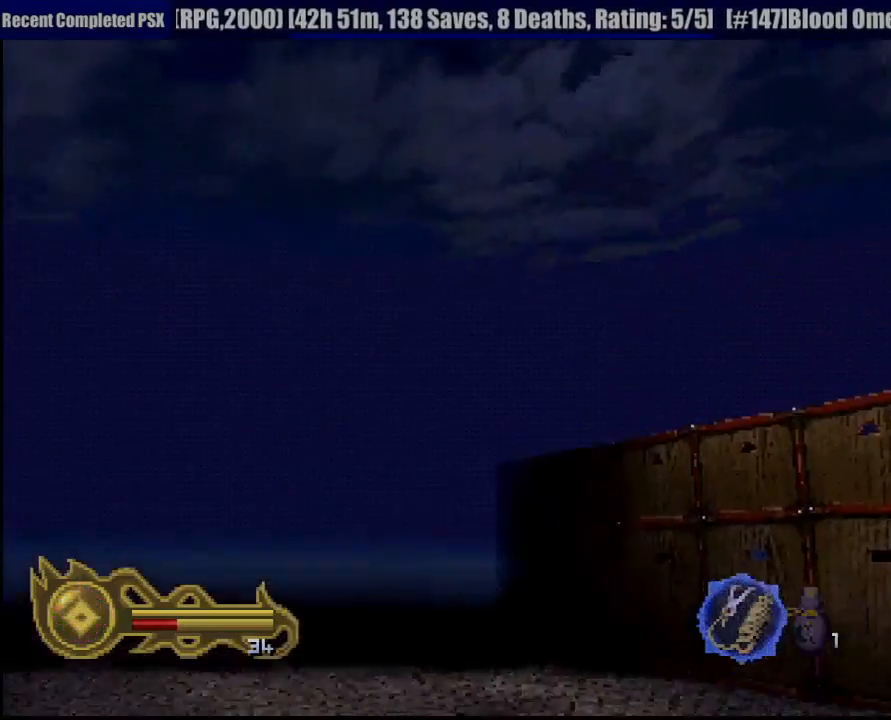
{"dt_ms": 500, "buttons": ["L1"], "left_stick": "right", "right_stick": "center", "events": [[300, "left_stick", "right"]]}
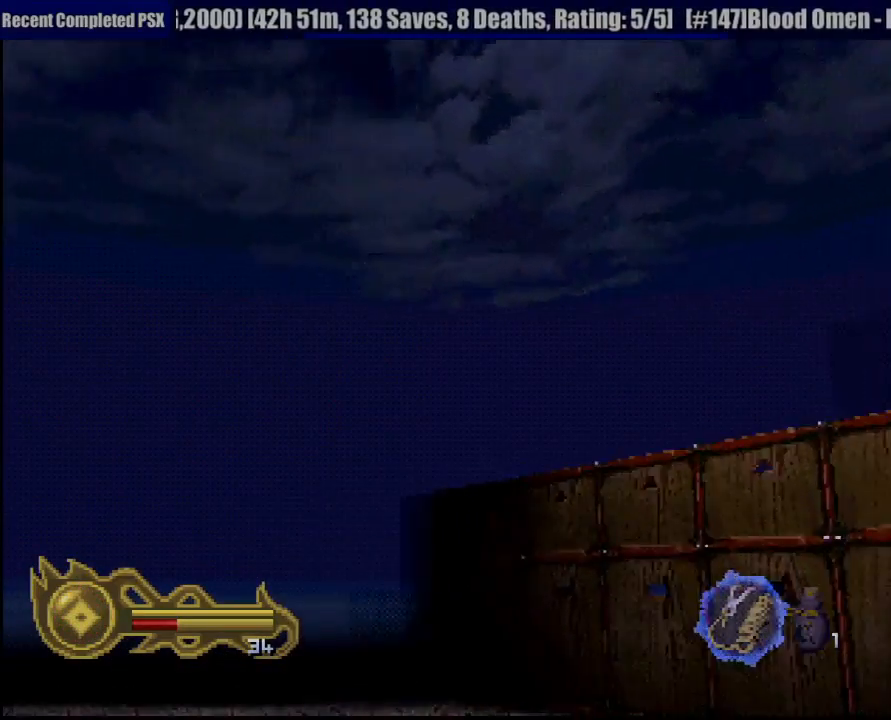
{"dt_ms": 500, "buttons": ["L1"], "left_stick": "center", "right_stick": "center", "events": [[100, "left_stick", "center"]]}
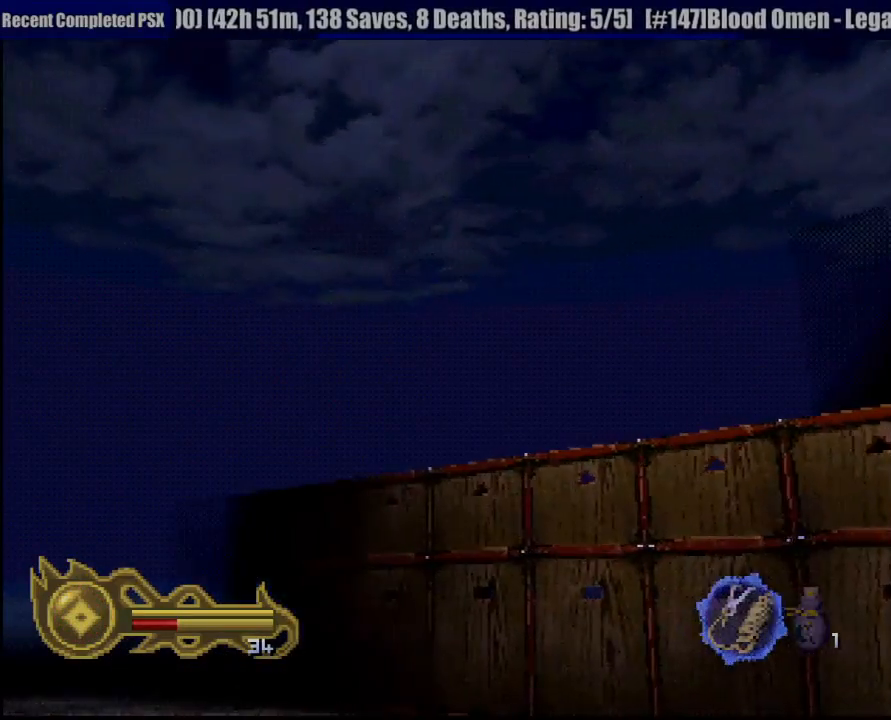
{"dt_ms": 500, "buttons": [], "left_stick": "up", "right_stick": "center", "events": [[300, "L1", "up"], [483, "left_stick", "up"]]}
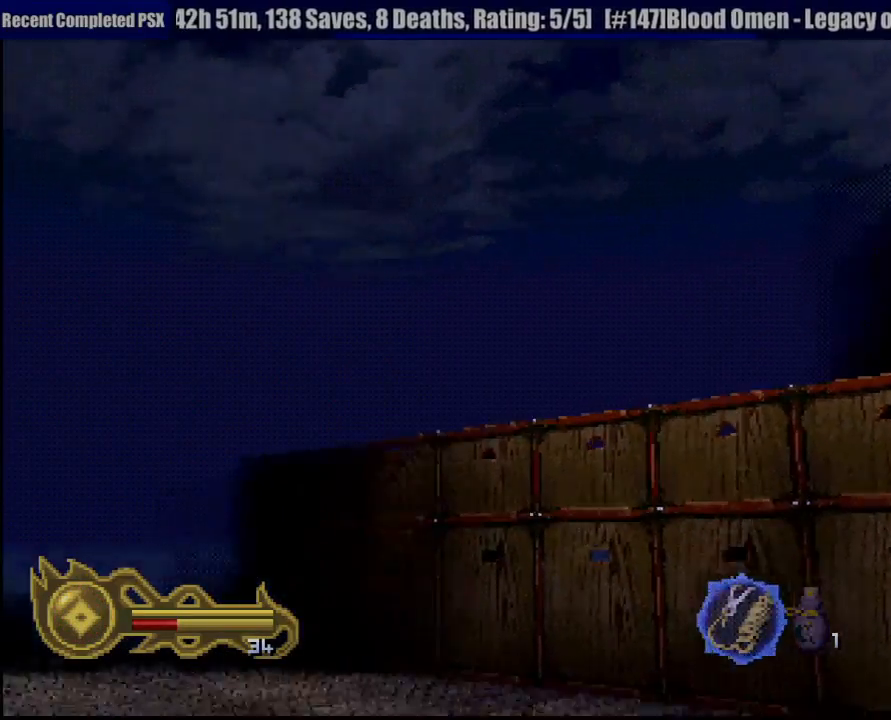
{"dt_ms": 500, "buttons": [], "left_stick": "up", "right_stick": "center", "events": []}
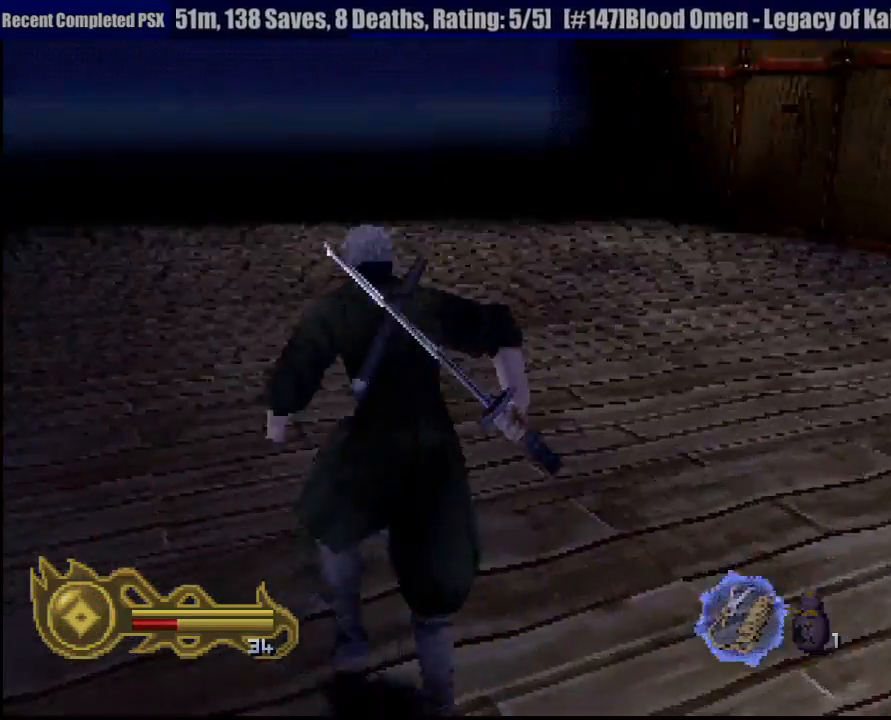
{"dt_ms": 500, "buttons": [], "left_stick": "up", "right_stick": "center", "events": []}
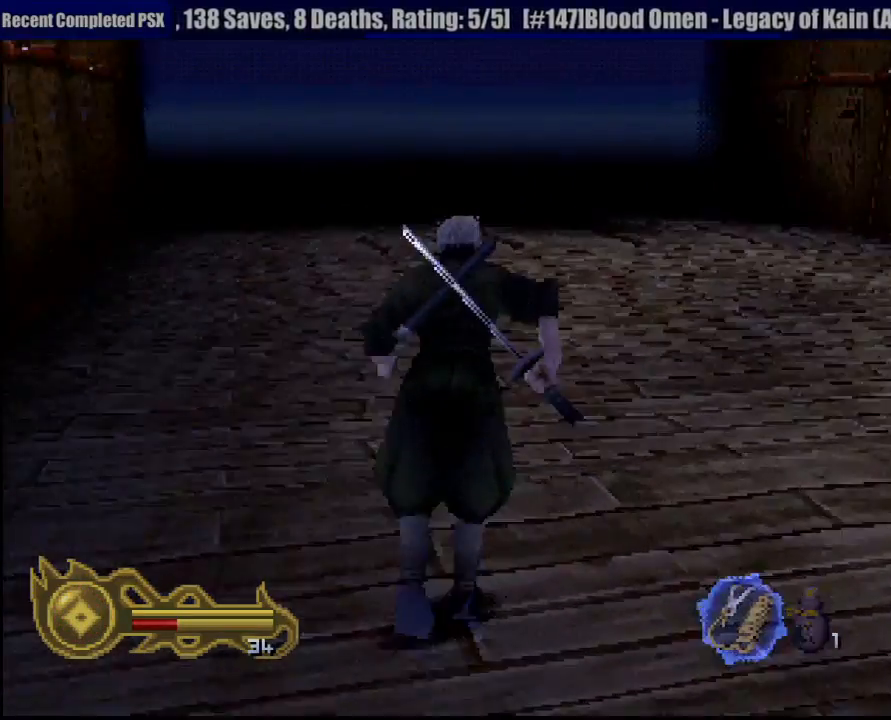
{"dt_ms": 500, "buttons": [], "left_stick": "up", "right_stick": "center", "events": []}
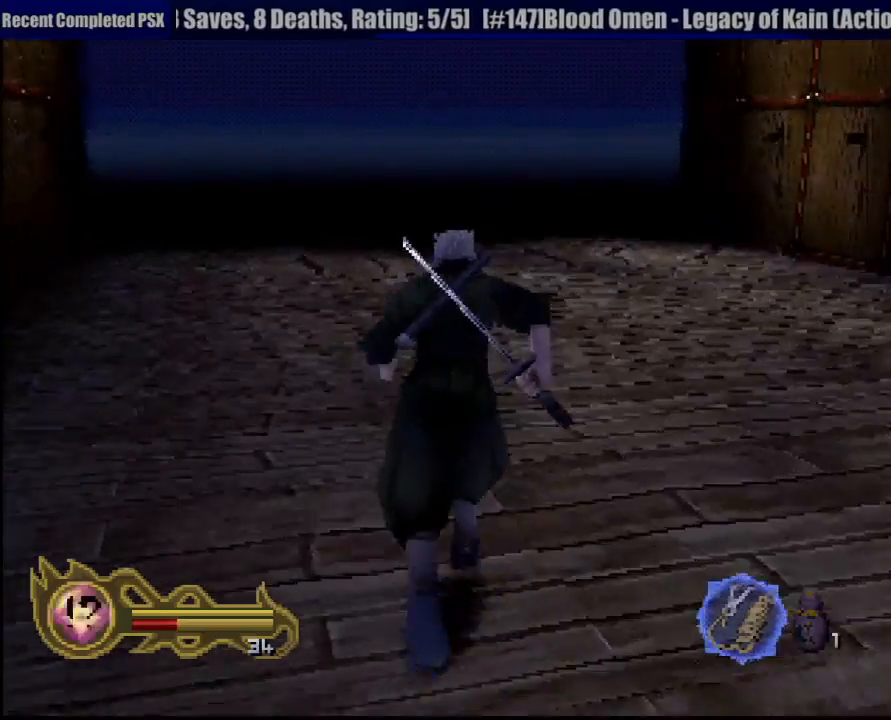
{"dt_ms": 500, "buttons": [], "left_stick": "up", "right_stick": "center", "events": []}
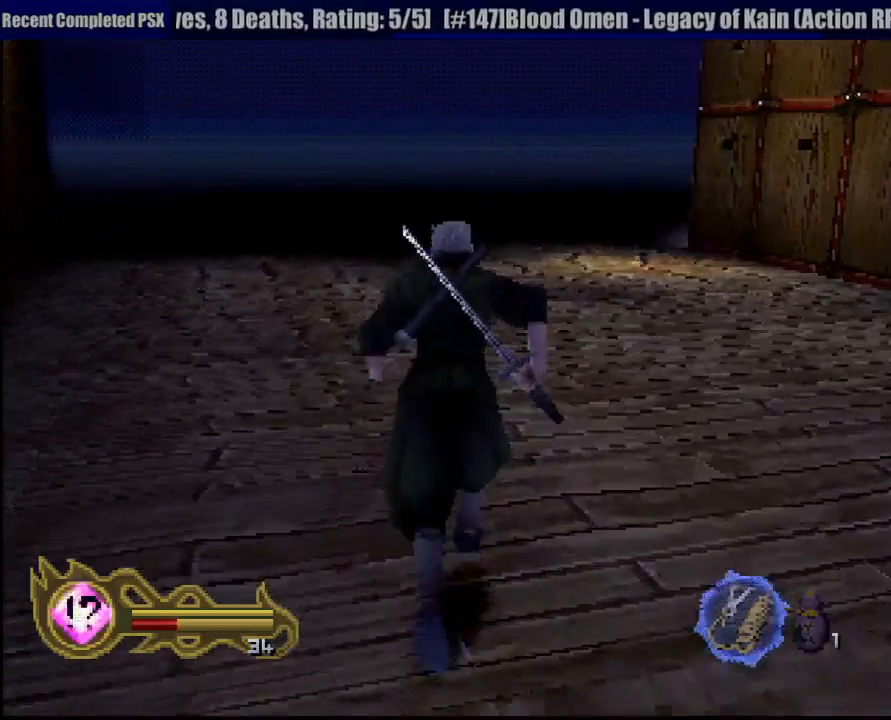
{"dt_ms": 500, "buttons": [], "left_stick": "up", "right_stick": "center", "events": []}
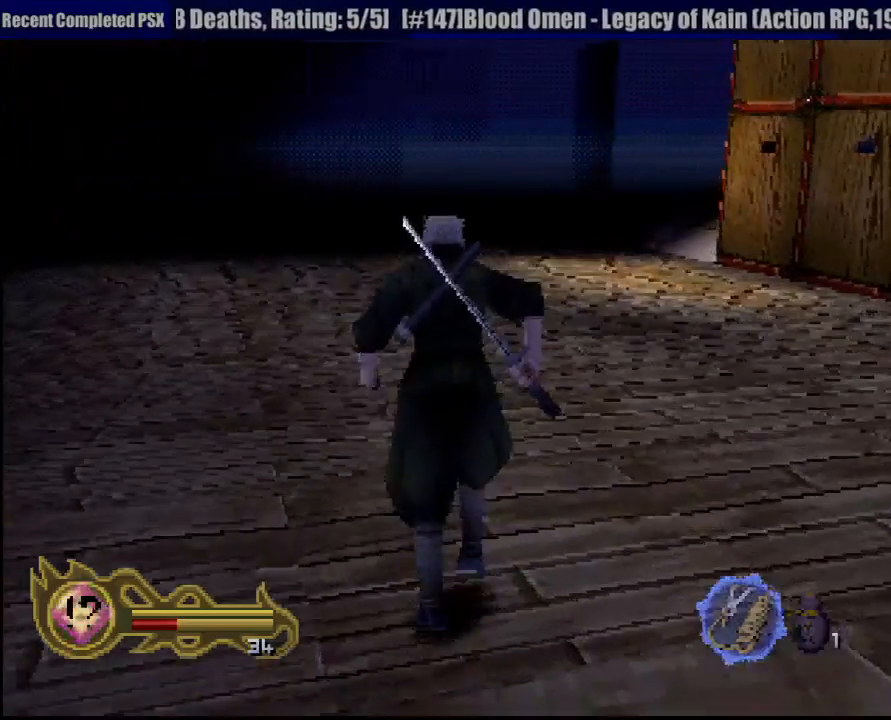
{"dt_ms": 500, "buttons": [], "left_stick": "up", "right_stick": "center", "events": []}
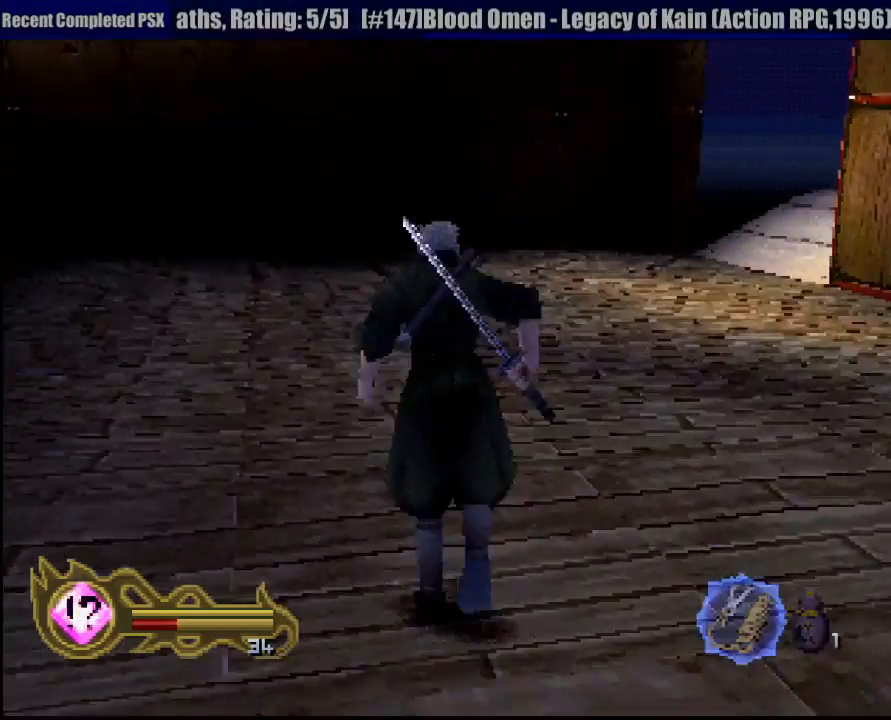
{"dt_ms": 500, "buttons": [], "left_stick": "up", "right_stick": "center", "events": []}
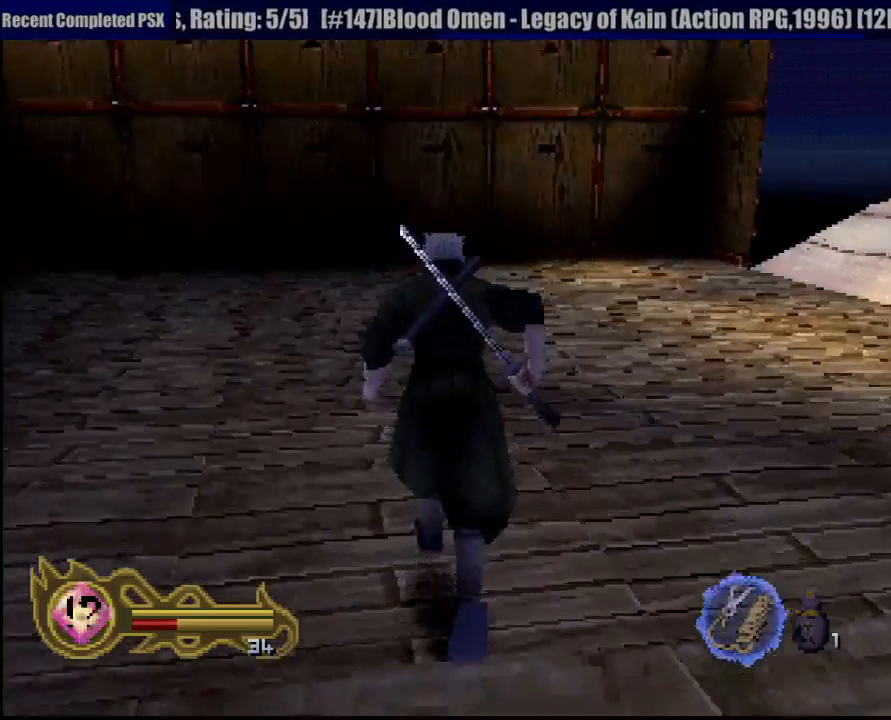
{"dt_ms": 500, "buttons": [], "left_stick": "up-right", "right_stick": "center", "events": [[183, "left_stick", "center"], [350, "left_stick", "up-right"]]}
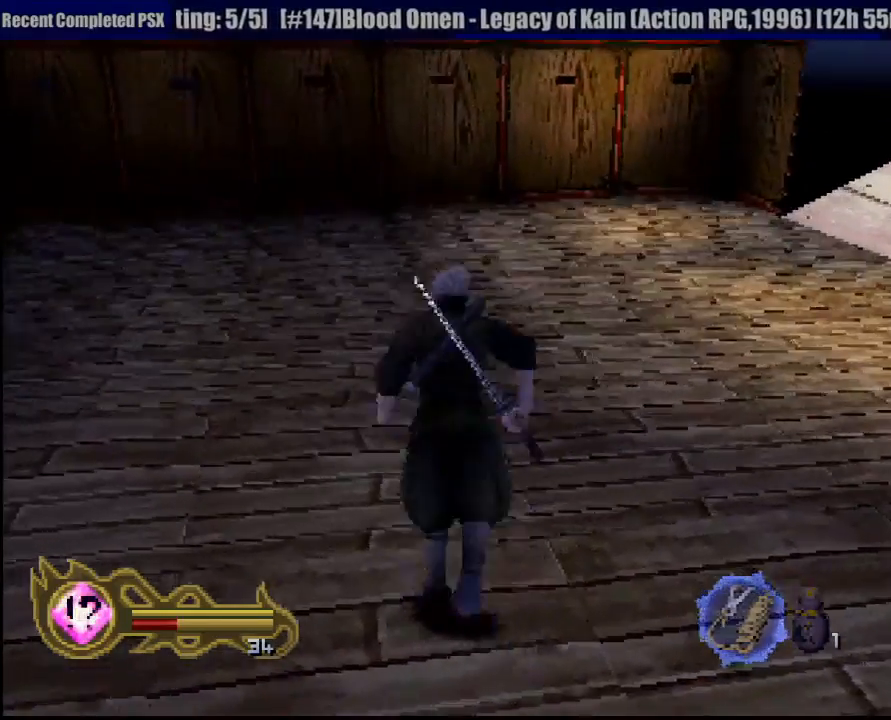
{"dt_ms": 1000, "buttons": ["L1"], "left_stick": "up-right", "right_stick": "center"}
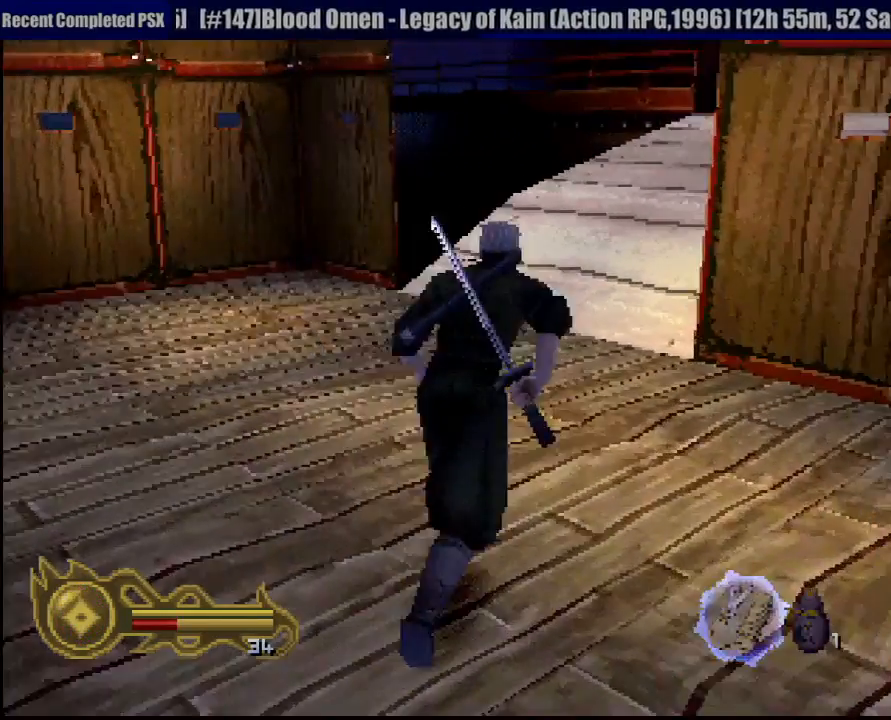
{"dt_ms": 500, "buttons": ["L1"], "left_stick": "center", "right_stick": "center", "events": [[33, "left_stick", "center"]]}
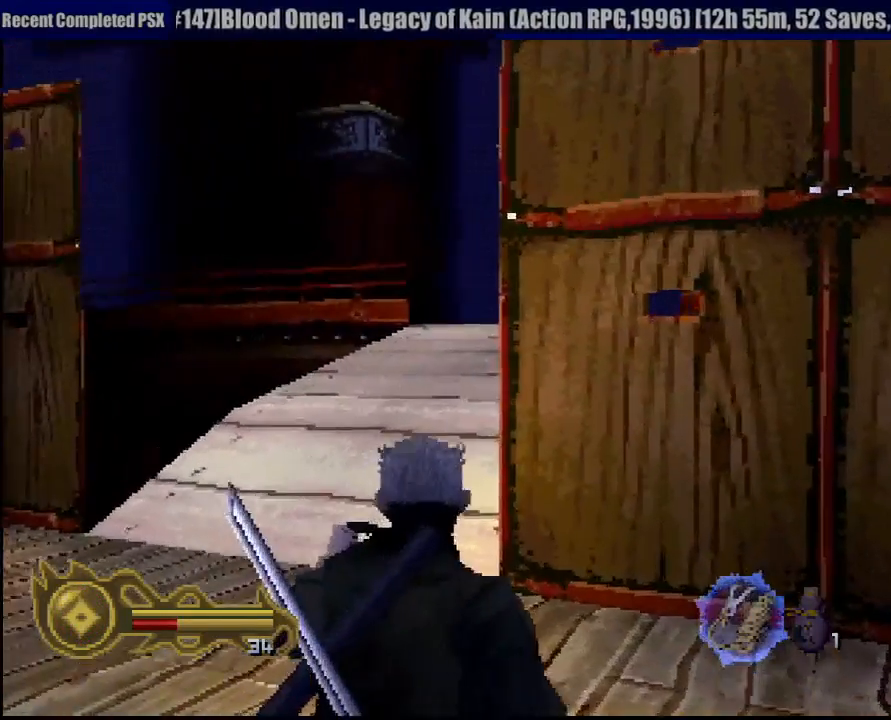
{"dt_ms": 500, "buttons": [], "left_stick": "up", "right_stick": "center", "events": [[183, "L1", "up"], [283, "left_stick", "up"]]}